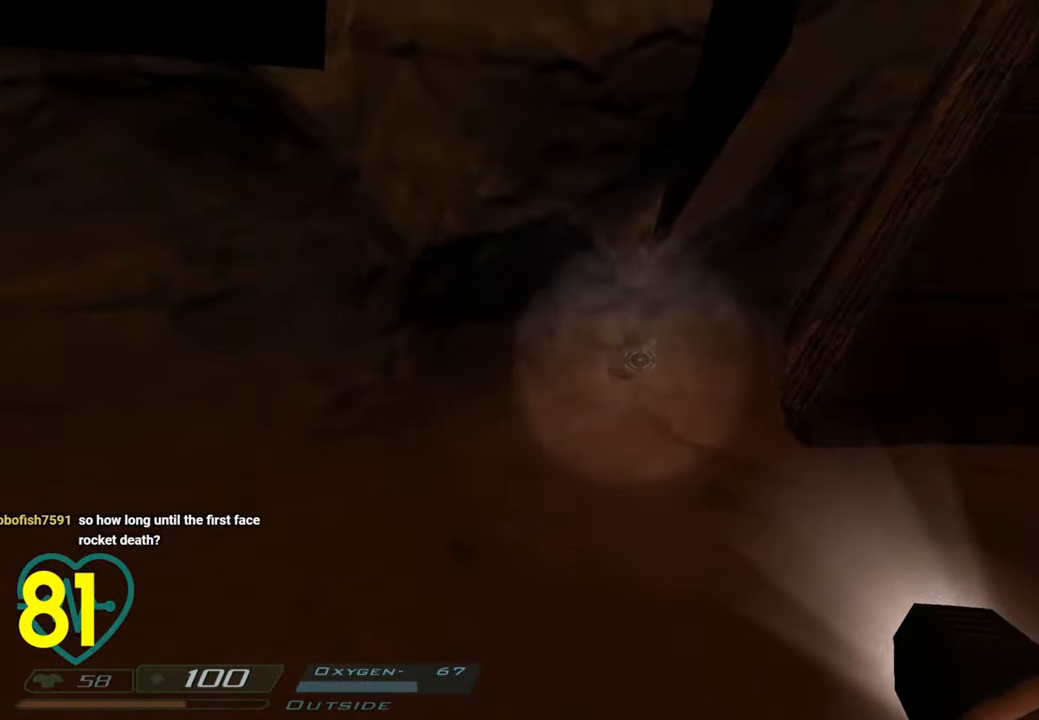
Gameplay with keyboard and mouse; each line is a JSON object with the keys and mouse buttons held at the frame after it. "events" lists presses ("down") and releases ("up") of "1", "2", "3", "4", "a", "alt", "c", "ctrl", "d", "e", "f", "q", "r", "s", "shift", "space", "tab", "v", "w", "x", "z", "mouse_left", "mouse_wheel" and "mouse_right" between this image and that frame as [ms after this image, input, new state], when the widget could be followed in between. "mouse_left", "mouse_wheel", "mouse_right" = the "left", "wheel", "right" buttons of the "mouse" list. No other keys are recorded. "wheel" means that the mouse wheel is clicked or scrolled. "mouse_move" is the direction in which the mouse moves at that frame (one of eight, or "still"), when it could be read.
{"keys": ["w"], "mouse": [], "mouse_move": "left", "events": [[283, "a", "up"], [383, "shift", "up"], [433, "d", "down"], [466, "d", "up"]]}
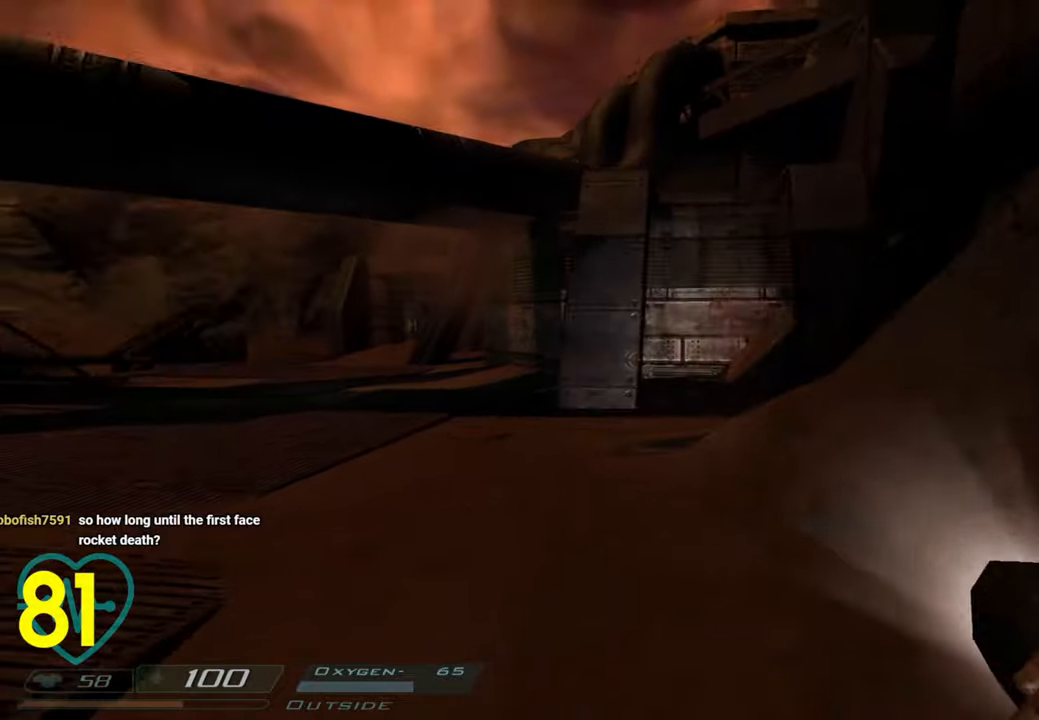
{"keys": ["shift", "w"], "mouse": [], "mouse_move": "left", "events": [[16, "a", "down"], [250, "a", "up"], [400, "shift", "down"], [450, "a", "down"], [500, "a", "up"]]}
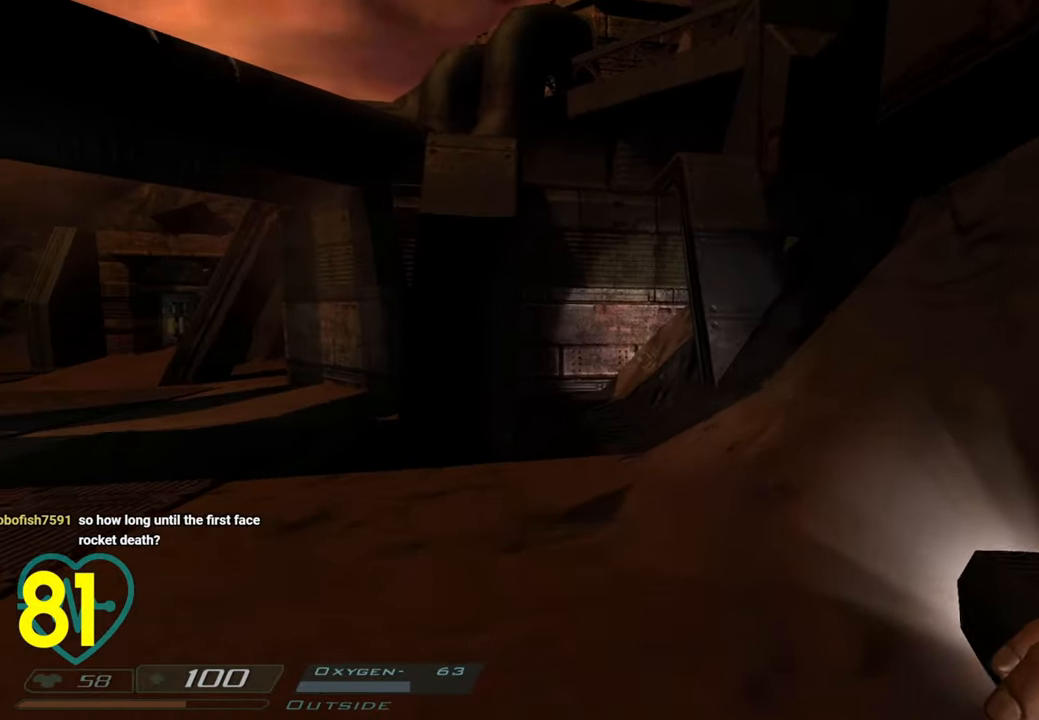
{"keys": ["shift", "w"], "mouse": [], "mouse_move": "right", "events": [[183, "a", "down"], [450, "a", "up"]]}
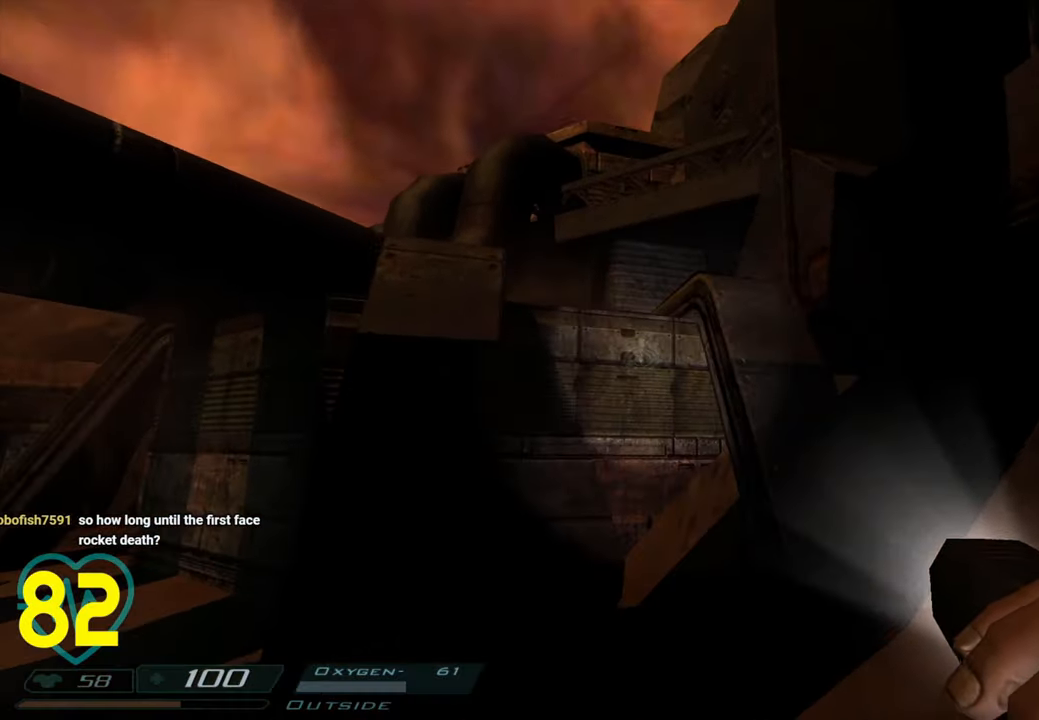
{"keys": ["d", "shift", "w"], "mouse": [], "mouse_move": "left", "events": [[183, "d", "down"]]}
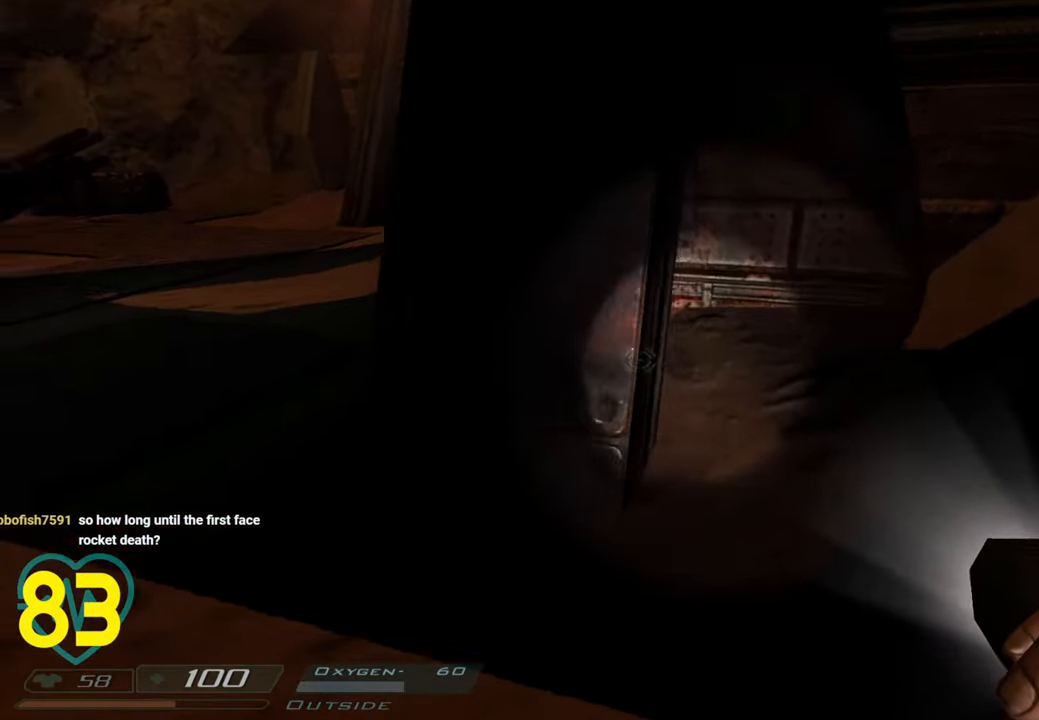
{"keys": ["d", "shift", "w"], "mouse": [], "mouse_move": "up-left", "events": []}
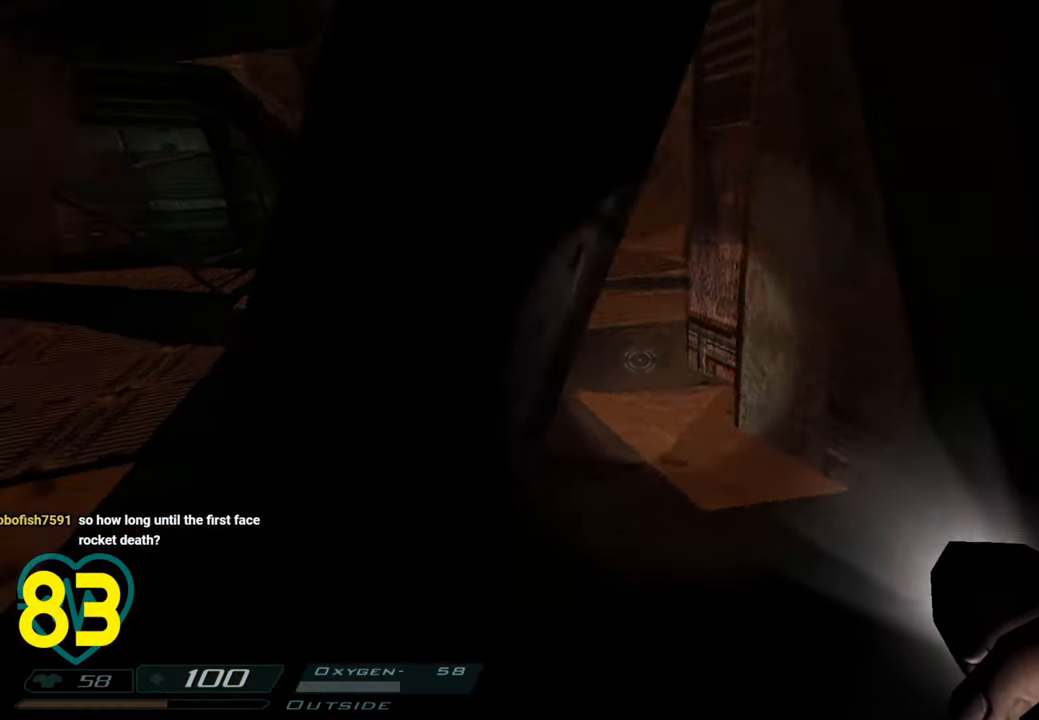
{"keys": ["a", "shift", "w"], "mouse": [], "mouse_move": "still", "events": [[166, "d", "up"], [416, "a", "down"]]}
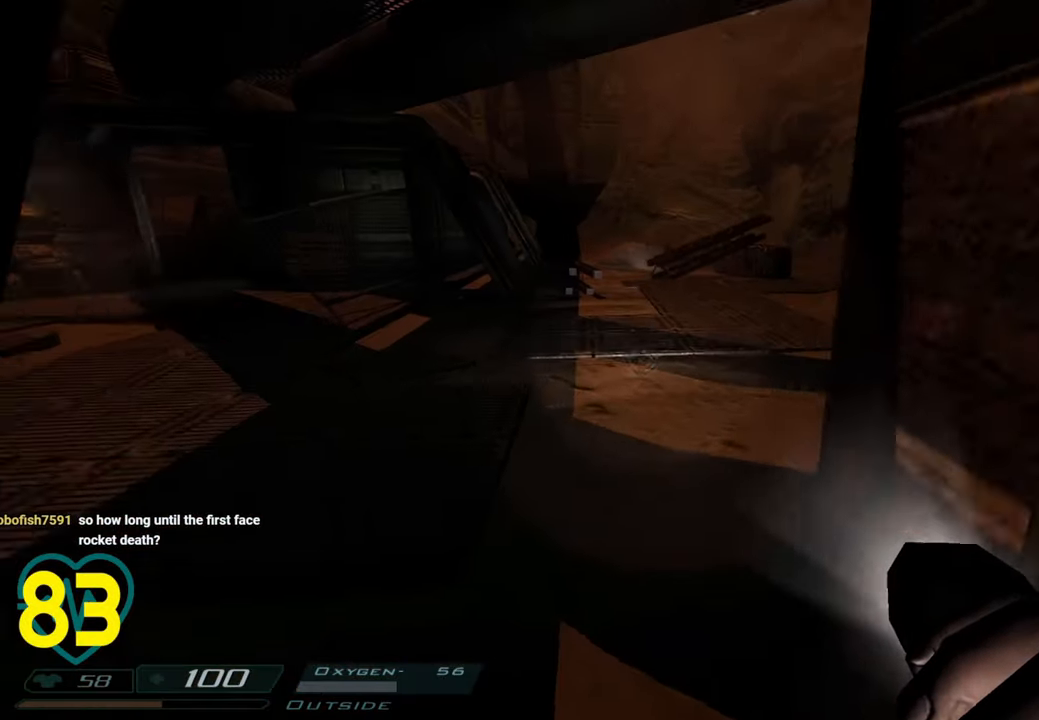
{"keys": ["shift", "w"], "mouse": [], "mouse_move": "left", "events": [[50, "a", "up"], [233, "a", "down"], [383, "a", "up"]]}
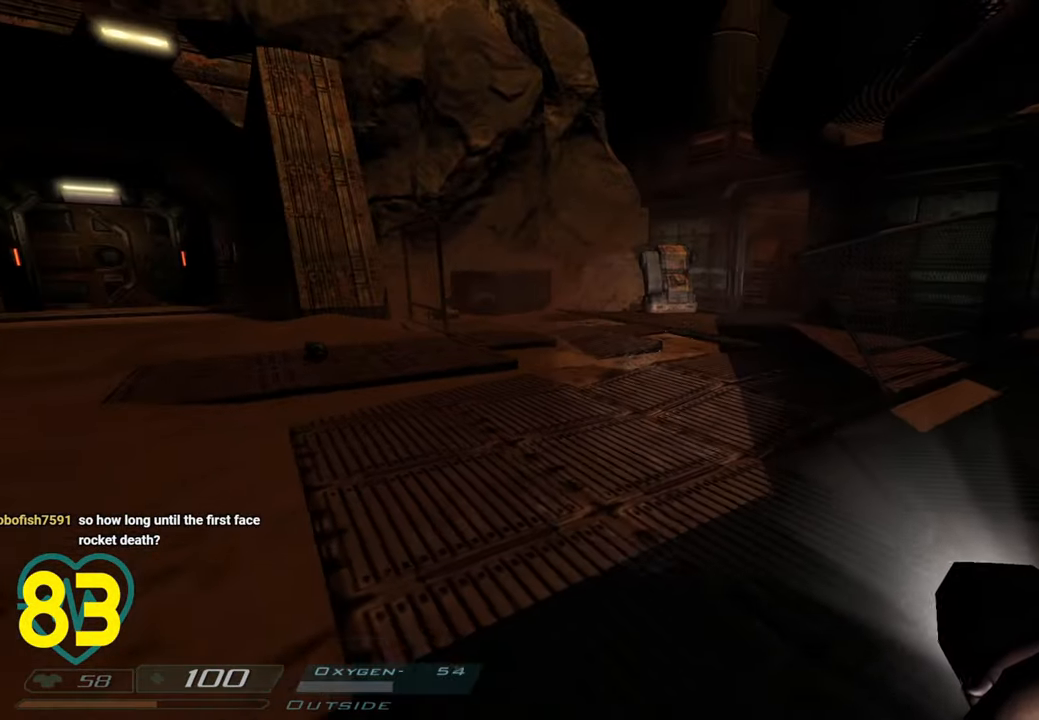
{"keys": ["shift", "w"], "mouse": [], "mouse_move": "left", "events": []}
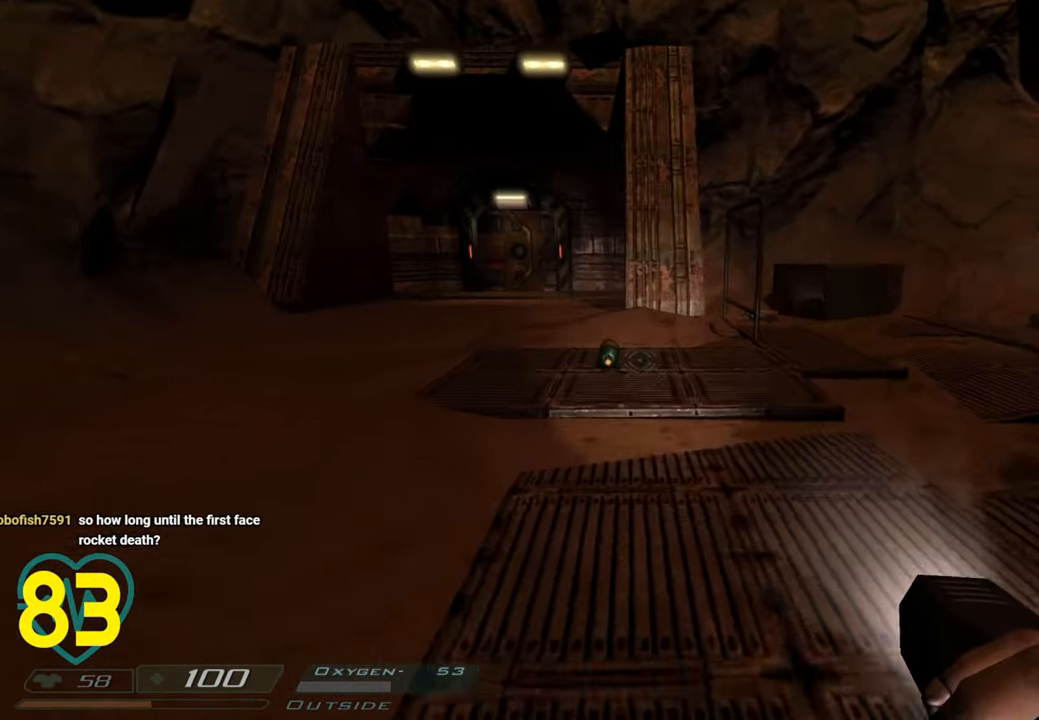
{"keys": ["shift", "w"], "mouse": [], "mouse_move": "down-left", "events": []}
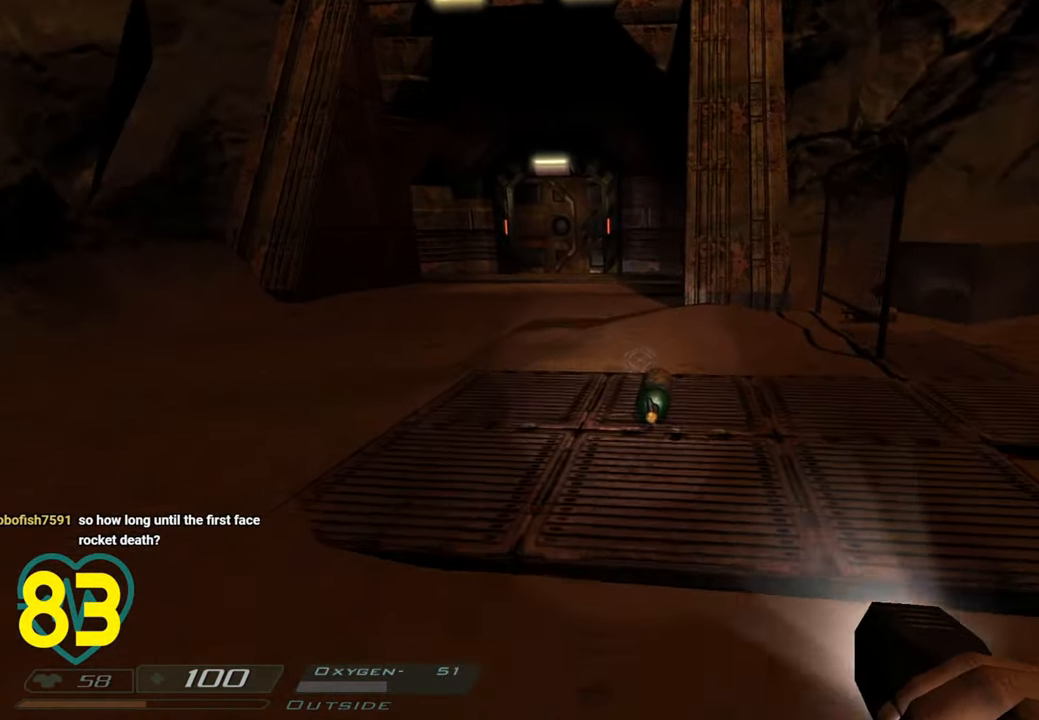
{"keys": ["shift", "w"], "mouse": [], "mouse_move": "right", "events": [[183, "a", "down"], [333, "a", "up"]]}
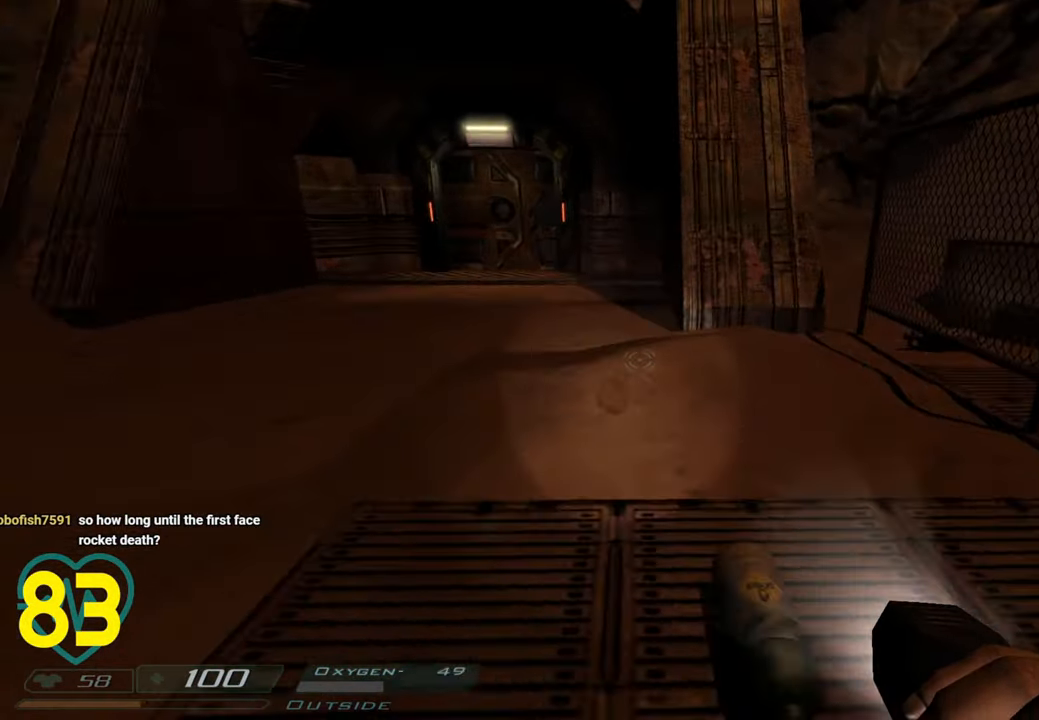
{"keys": ["d", "shift", "w"], "mouse": [], "mouse_move": "left", "events": [[66, "d", "down"]]}
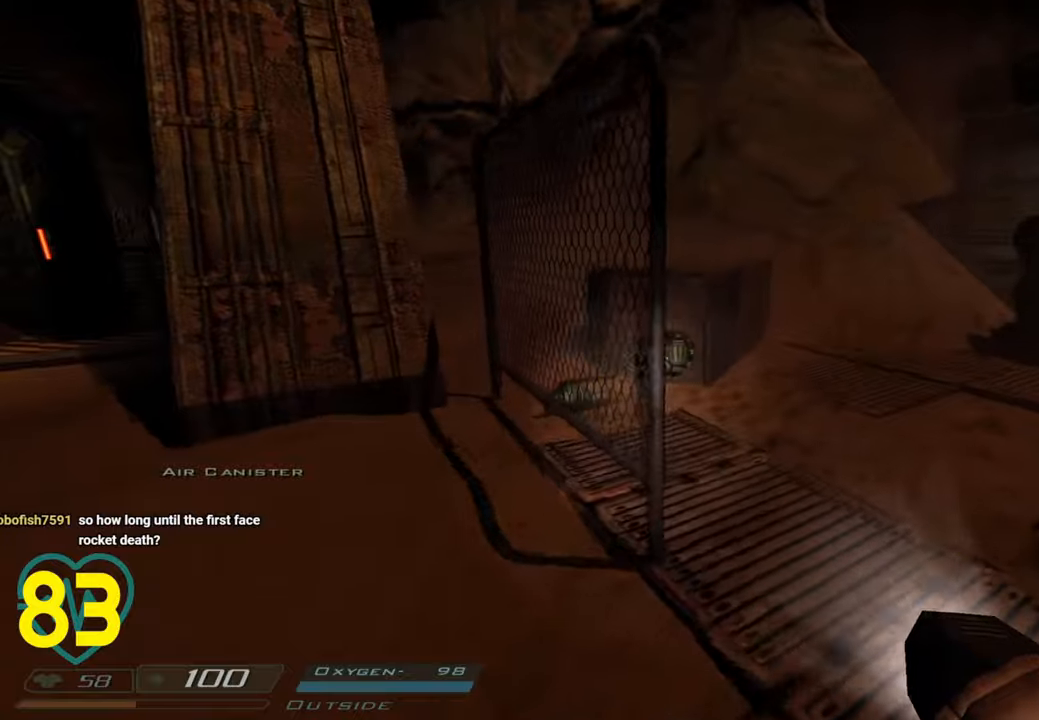
{"keys": ["w"], "mouse": [], "mouse_move": "down-left", "events": [[233, "d", "up"], [500, "shift", "up"]]}
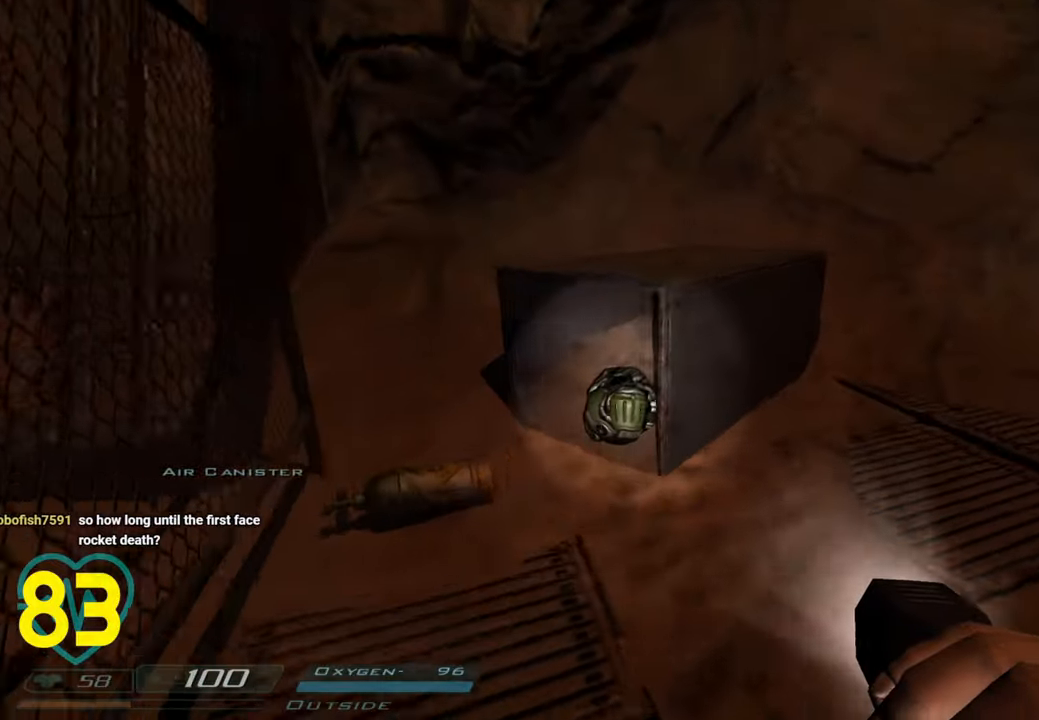
{"keys": ["ctrl", "w"], "mouse": [], "mouse_move": "left", "events": [[50, "a", "down"], [333, "a", "up"], [383, "ctrl", "down"]]}
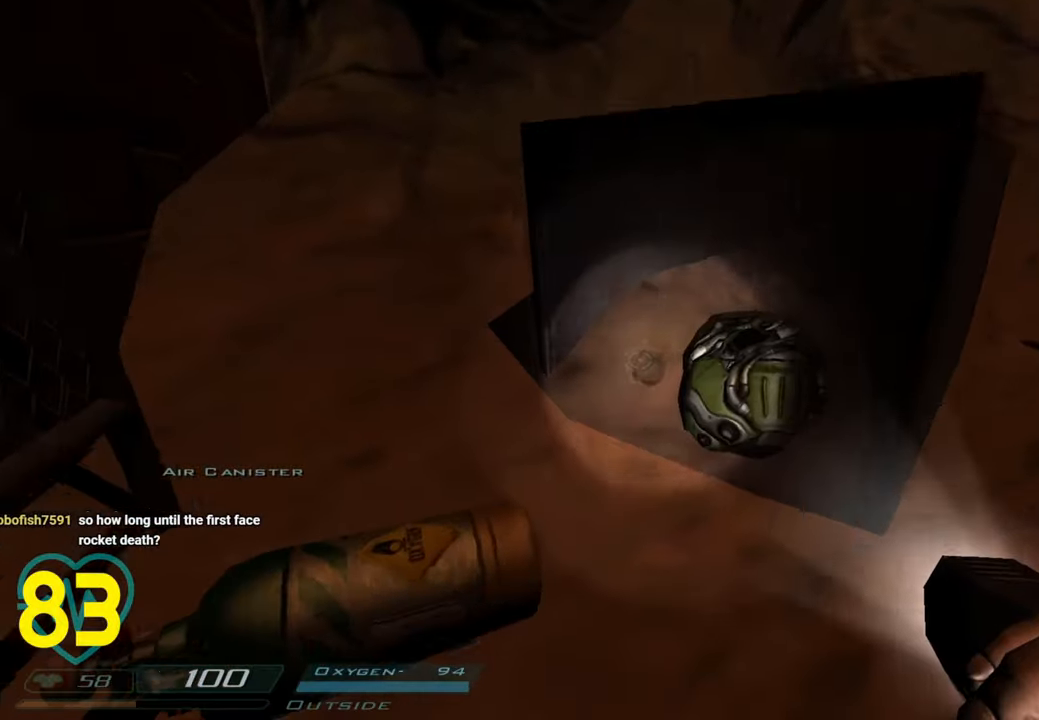
{"keys": ["ctrl", "w"], "mouse": [], "mouse_move": "right", "events": [[250, "a", "down"], [350, "a", "up"]]}
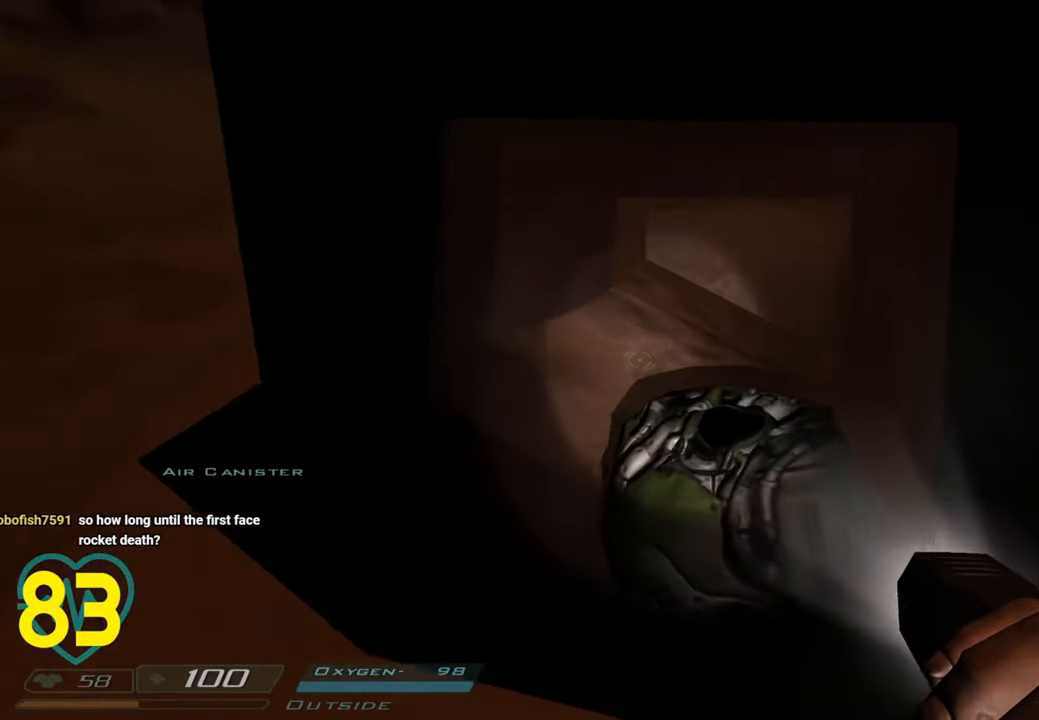
{"keys": ["d", "s"], "mouse": [], "mouse_move": "right", "events": [[216, "d", "down"], [266, "ctrl", "up"], [266, "w", "up"], [366, "s", "down"]]}
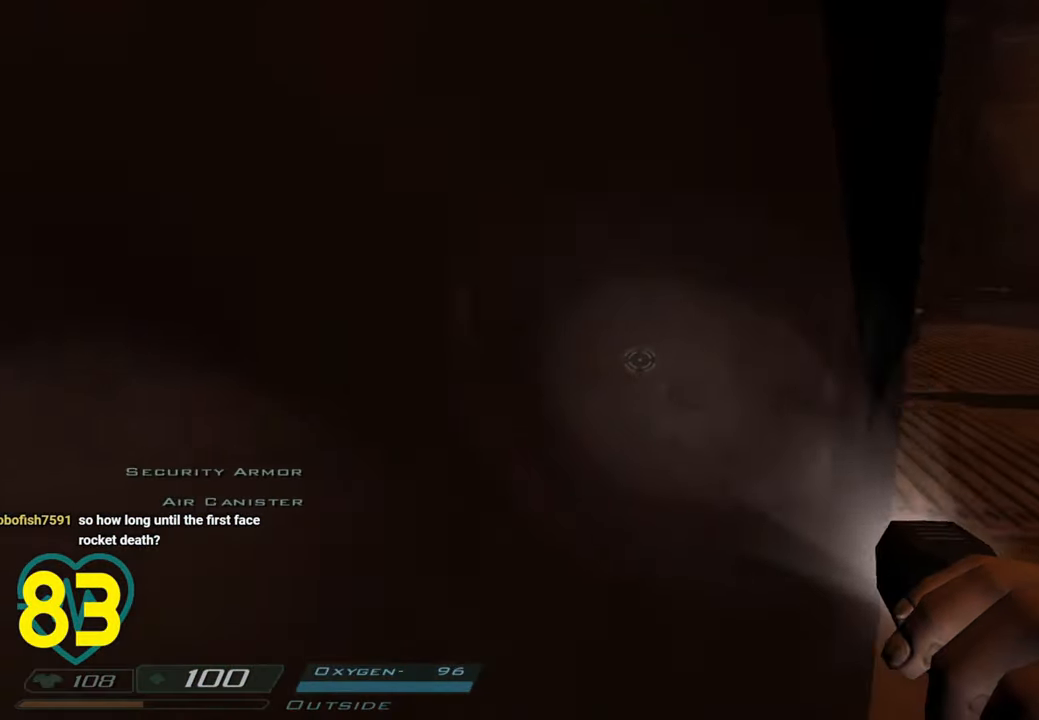
{"keys": ["shift", "w"], "mouse": [], "mouse_move": "left", "events": [[200, "s", "up"], [283, "w", "down"], [383, "d", "up"], [383, "shift", "down"]]}
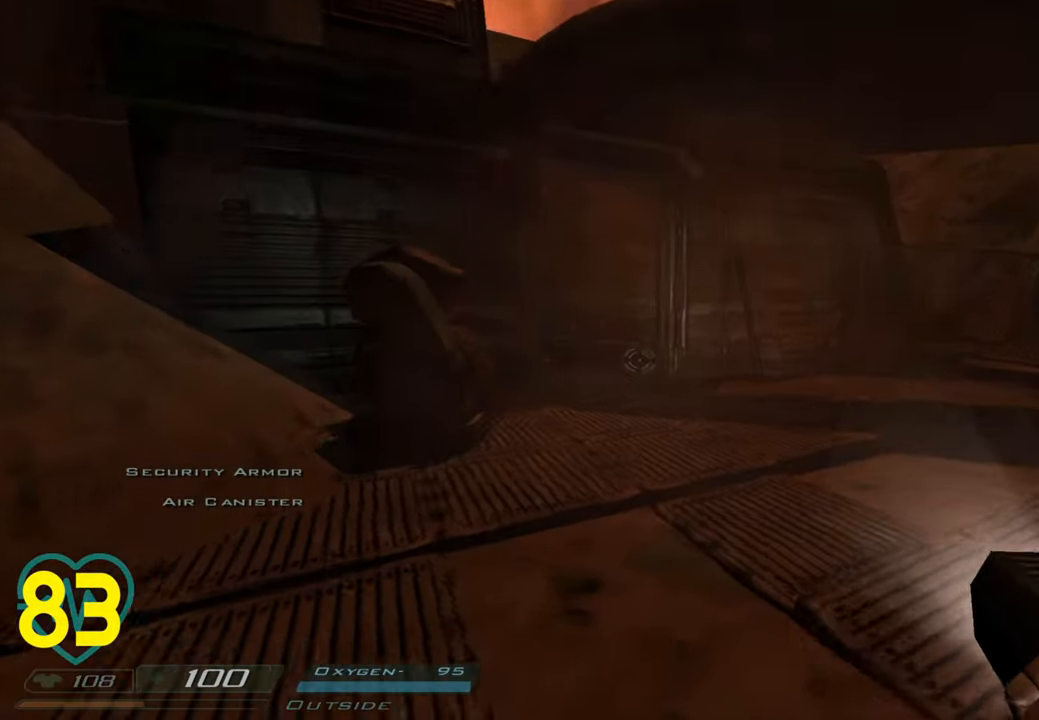
{"keys": ["shift", "w"], "mouse": [], "mouse_move": "still", "events": [[300, "d", "down"], [500, "d", "up"]]}
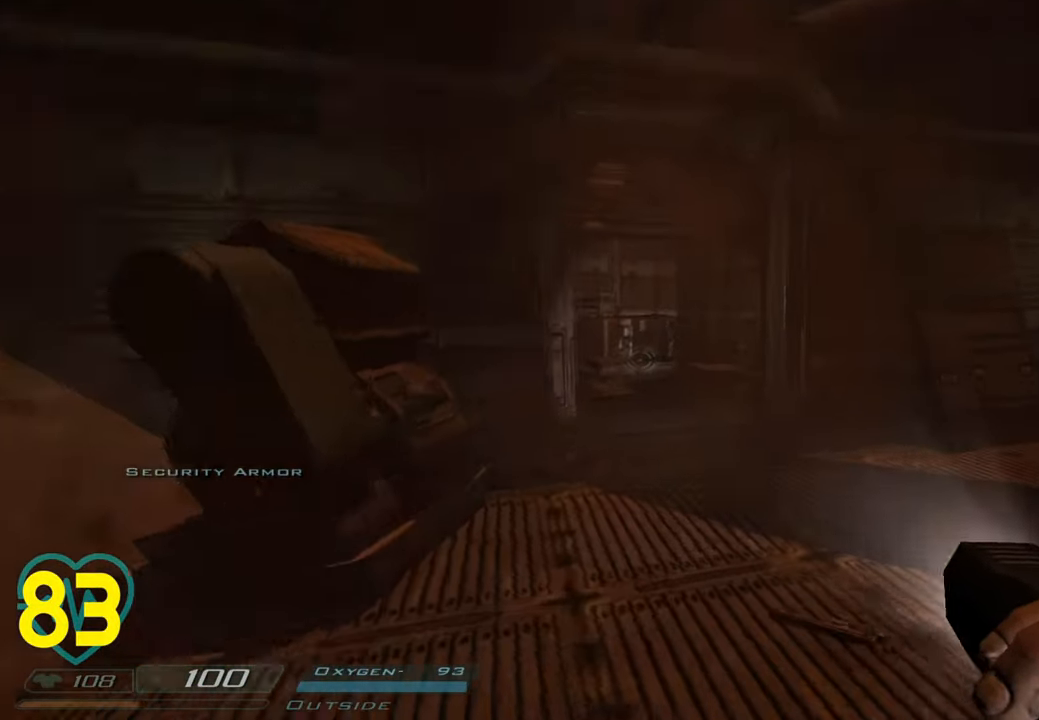
{"keys": ["d", "shift", "w"], "mouse": [], "mouse_move": "left", "events": [[466, "d", "down"]]}
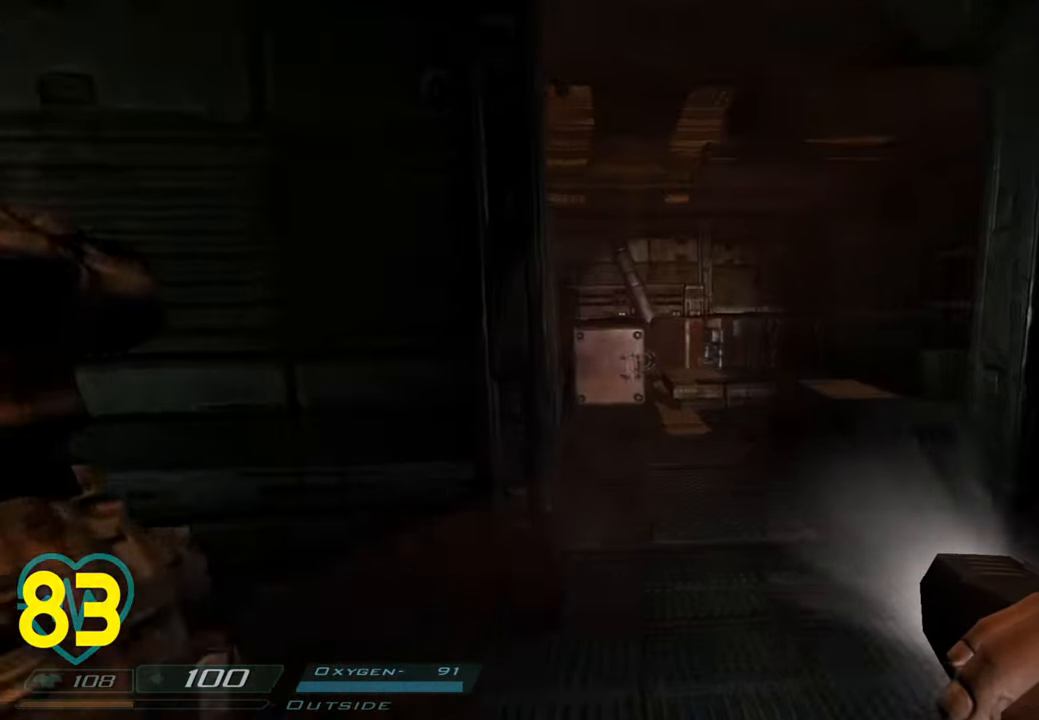
{"keys": ["d", "shift", "w"], "mouse": [], "mouse_move": "left", "events": [[150, "d", "up"], [283, "d", "down"]]}
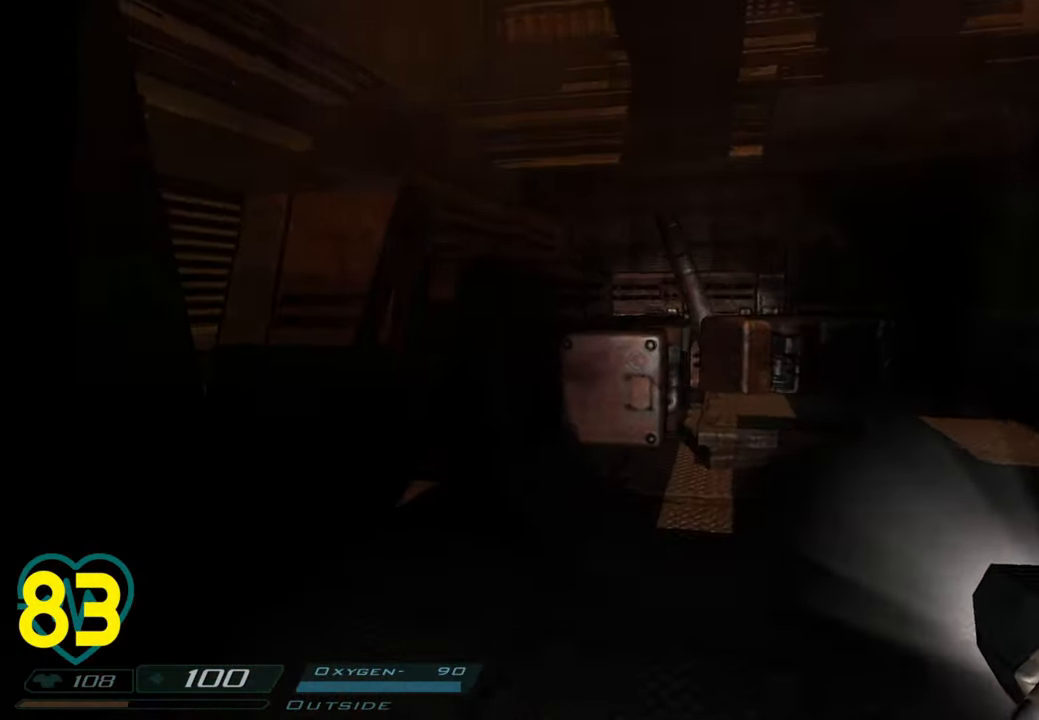
{"keys": ["d", "shift", "w"], "mouse": [], "mouse_move": "still", "events": []}
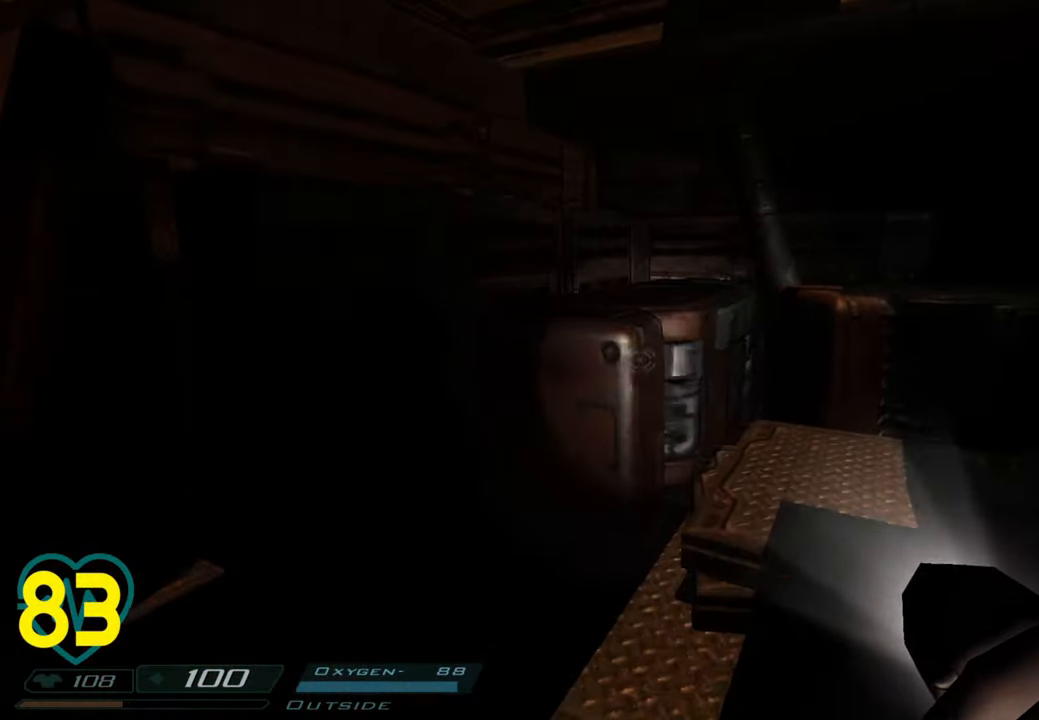
{"keys": ["w"], "mouse": [], "mouse_move": "left", "events": [[83, "d", "up"], [166, "shift", "up"], [366, "space", "down"], [466, "space", "up"]]}
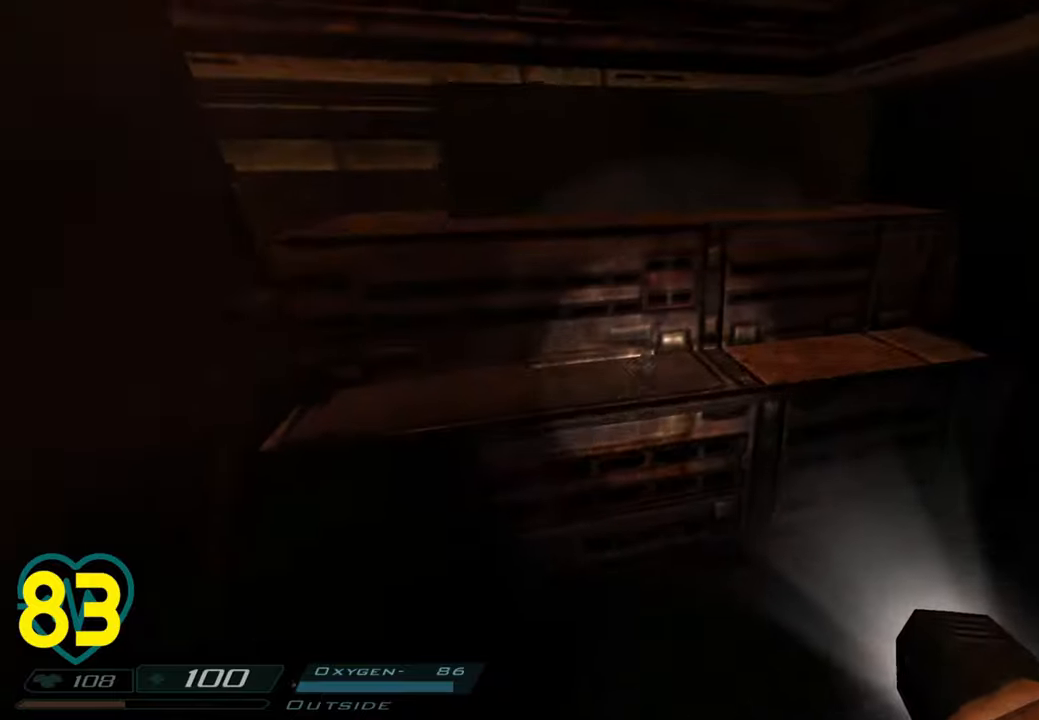
{"keys": ["w"], "mouse": [], "mouse_move": "left", "events": [[383, "space", "down"], [433, "space", "up"]]}
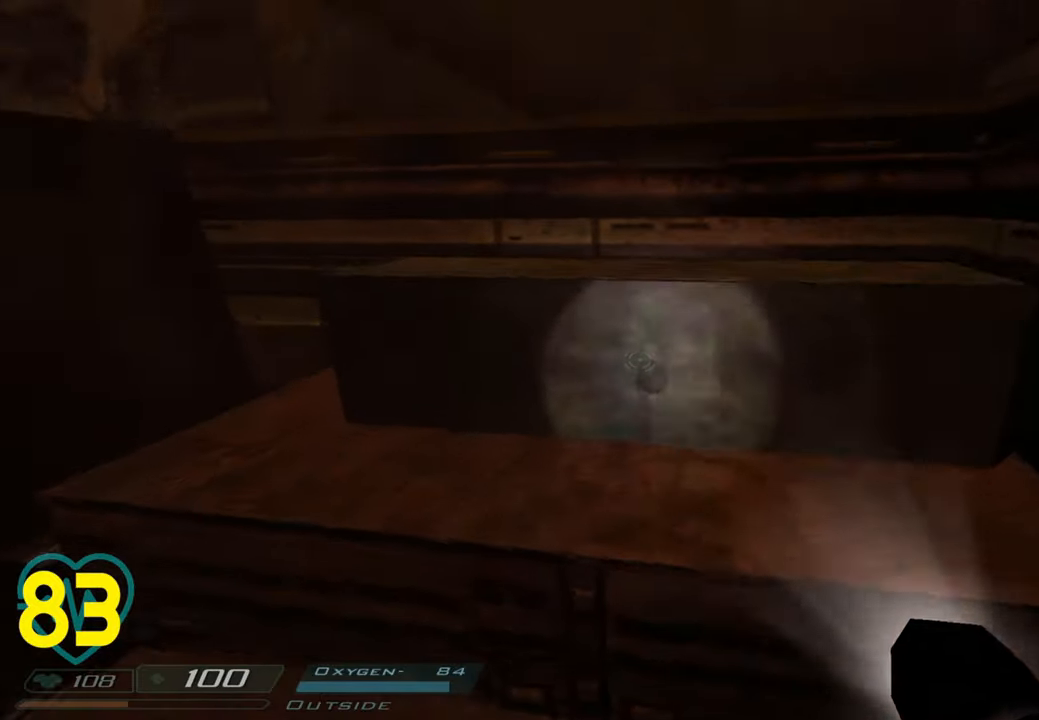
{"keys": ["w"], "mouse": [], "mouse_move": "left", "events": [[350, "space", "down"], [400, "space", "up"]]}
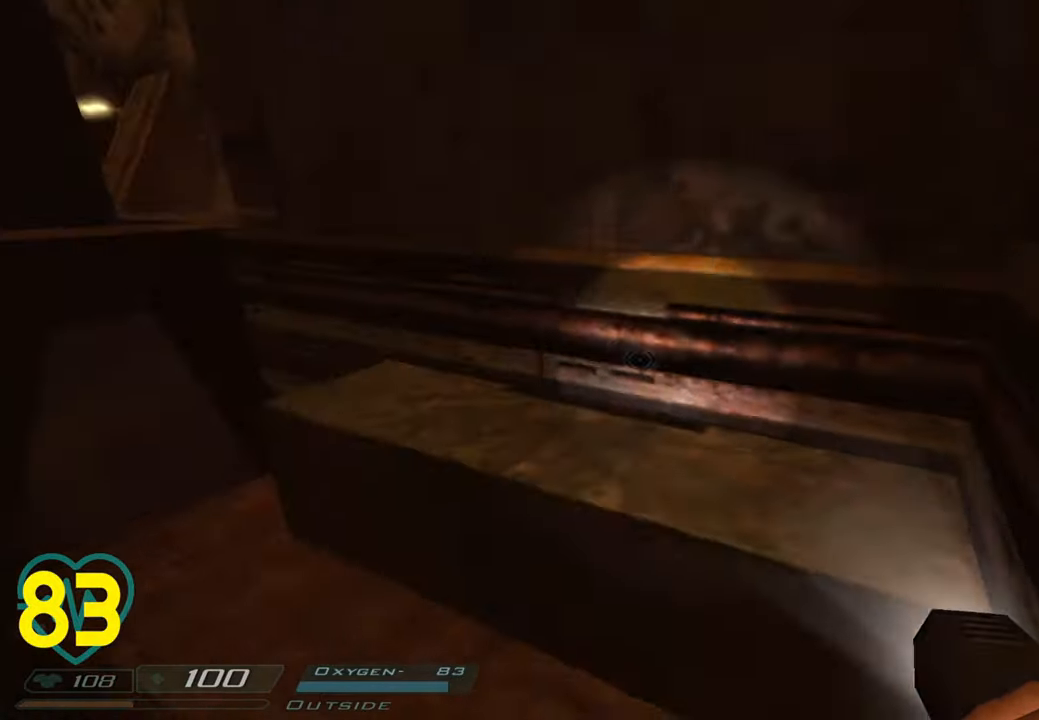
{"keys": ["w"], "mouse": [], "mouse_move": "left", "events": [[366, "space", "down"], [450, "space", "up"]]}
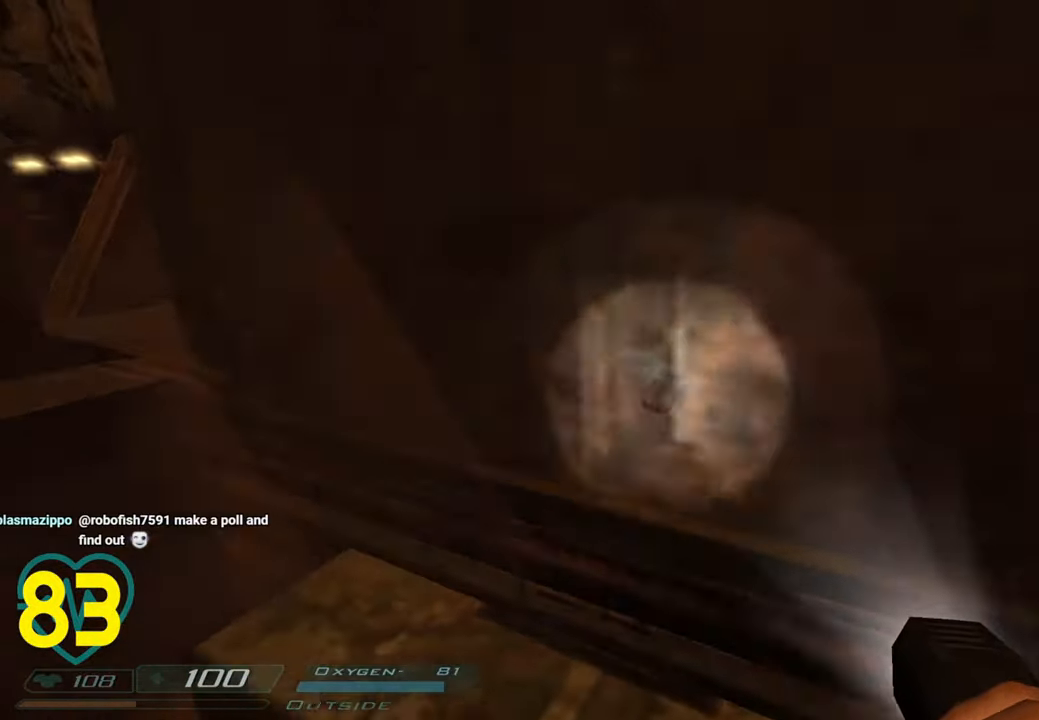
{"keys": ["w"], "mouse": [], "mouse_move": "still", "events": [[283, "a", "down"], [333, "a", "up"], [333, "space", "down"], [483, "space", "up"]]}
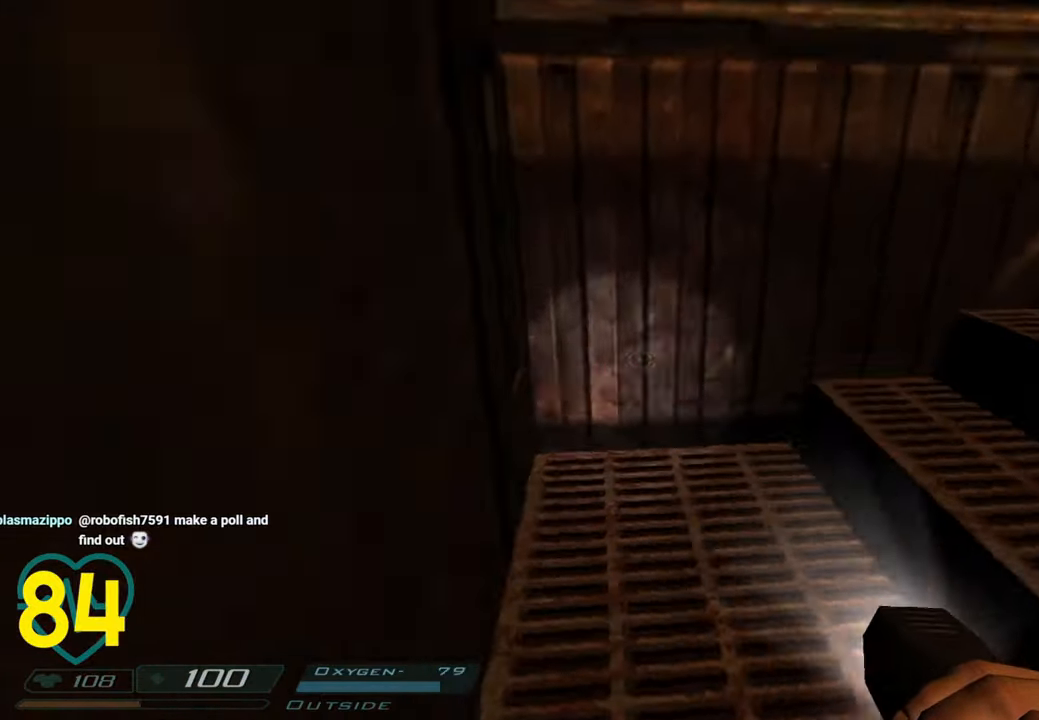
{"keys": ["a", "space", "w"], "mouse": [], "mouse_move": "up", "events": [[33, "a", "down"], [483, "space", "down"]]}
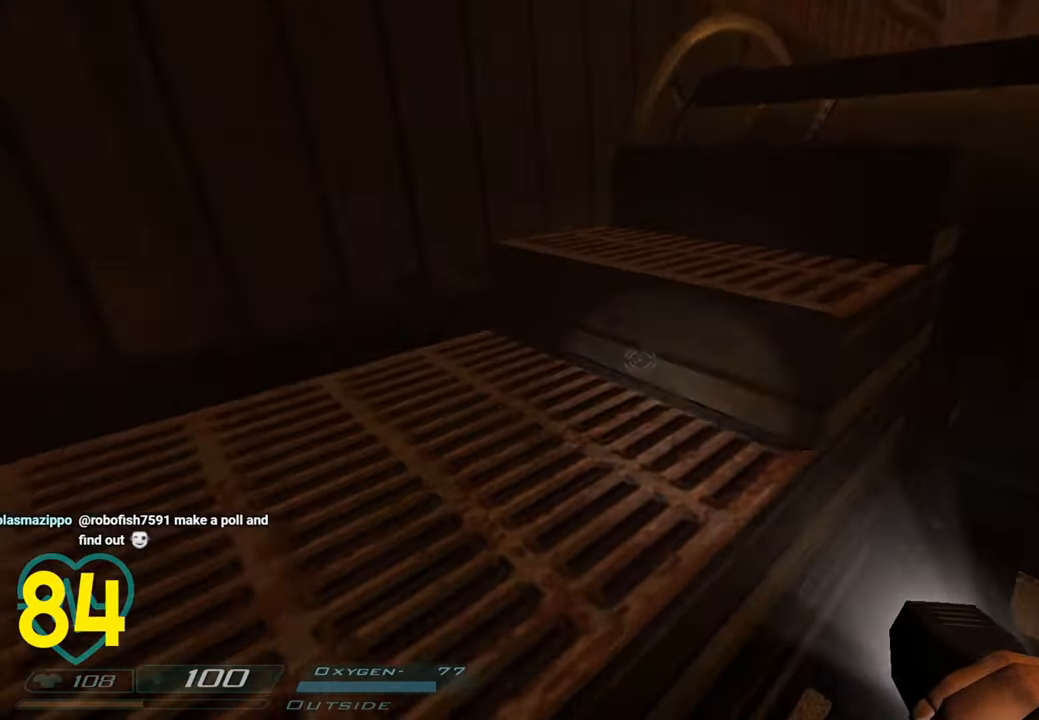
{"keys": ["a", "w"], "mouse": [], "mouse_move": "right", "events": [[83, "space", "up"]]}
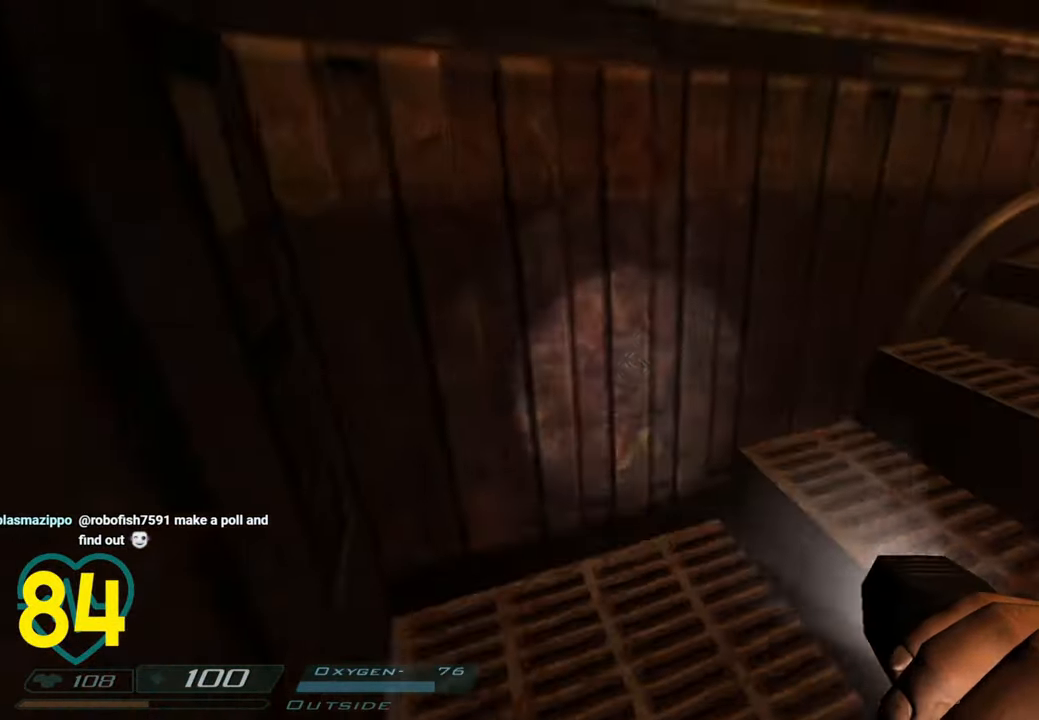
{"keys": ["w"], "mouse": [], "mouse_move": "left", "events": [[200, "a", "up"]]}
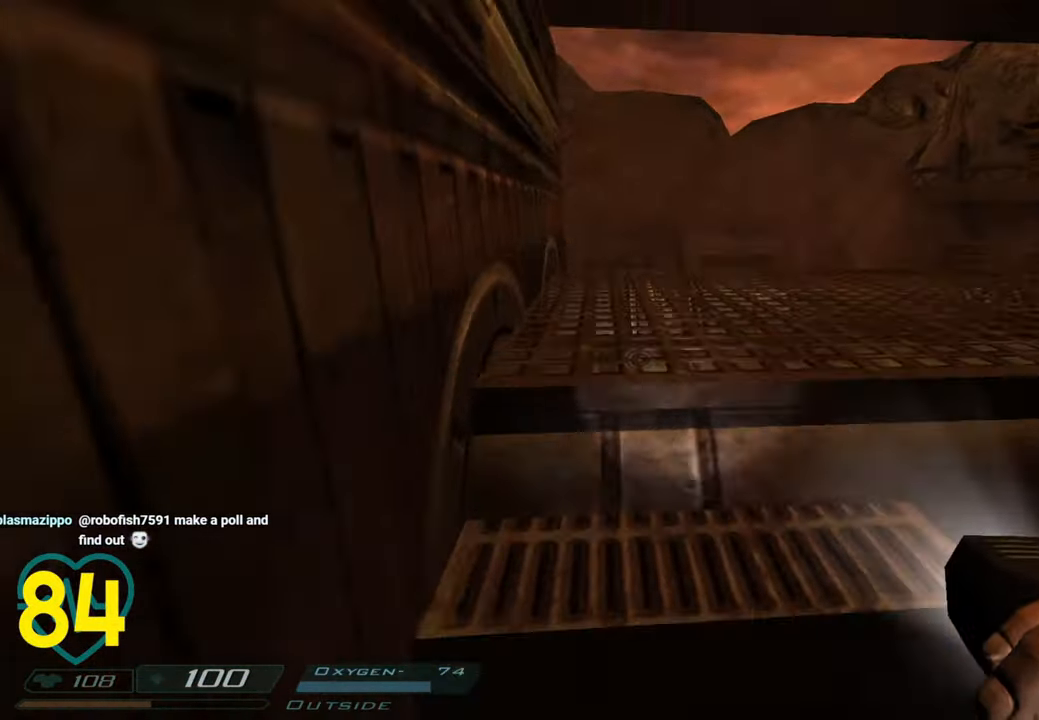
{"keys": ["a", "shift", "w"], "mouse": [], "mouse_move": "right", "events": [[16, "shift", "down"], [150, "d", "down"], [250, "d", "up"], [350, "a", "down"]]}
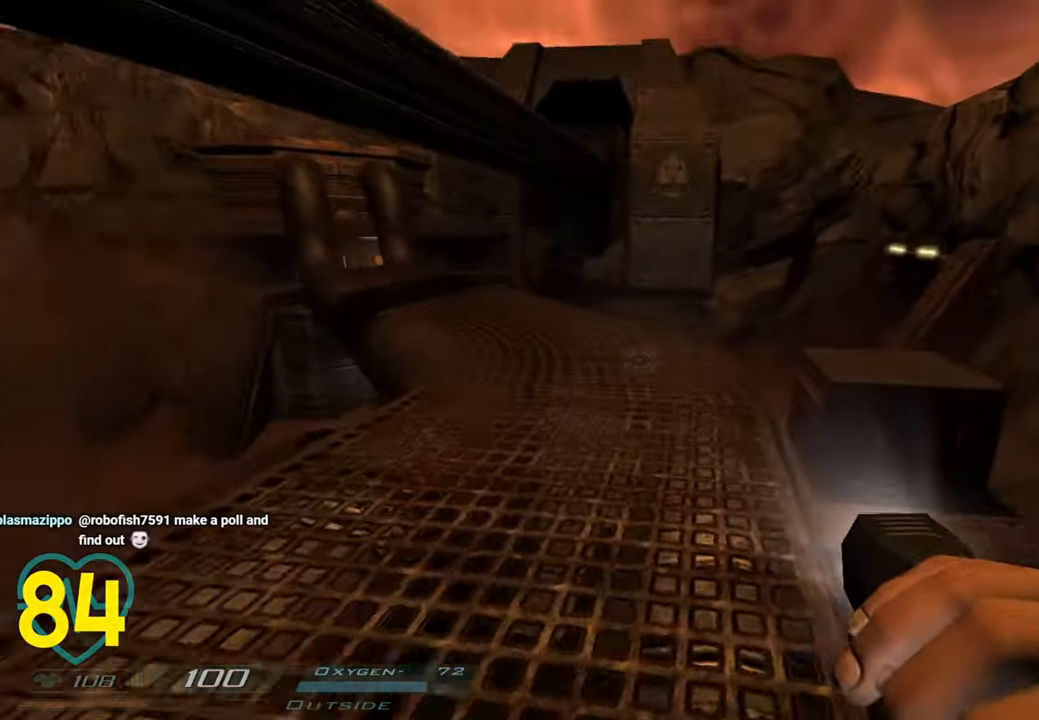
{"keys": ["a", "shift", "w"], "mouse": [], "mouse_move": "down-right", "events": [[83, "a", "up"], [316, "a", "down"]]}